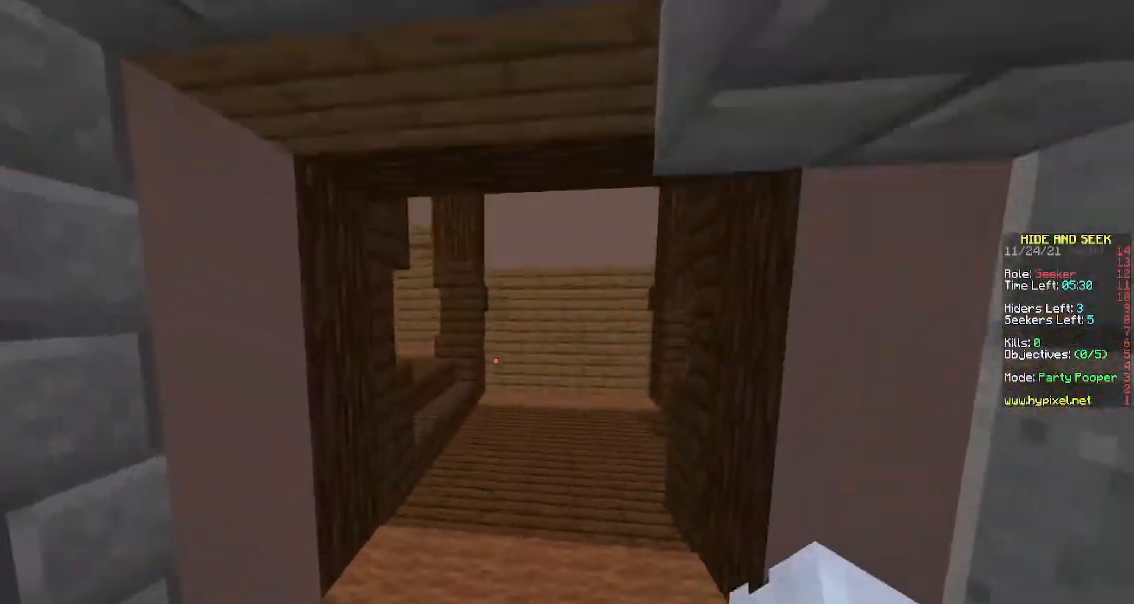
Gameplay with keyboard and mouse; each line is a JSON object with the keys and mouse buttons held at the frame after it. "events" lists presses ("down") and releases ("up") of "a", "d", "s", "space", "w", "mouse_left" and "mouse_right" between this image and that frame as [ms after this image, input, new state], when the widget could be followed in between. "mouse_left", "mouse_right" = the "left", "right" buttons of the "mouse" list. No other keys are recorded. Fast repeated clicks can show as one long hold. Mouse movement is not recorded.
{"keys": ["w"], "mouse": [], "events": [[200, "space", "down"], [483, "space", "up"]]}
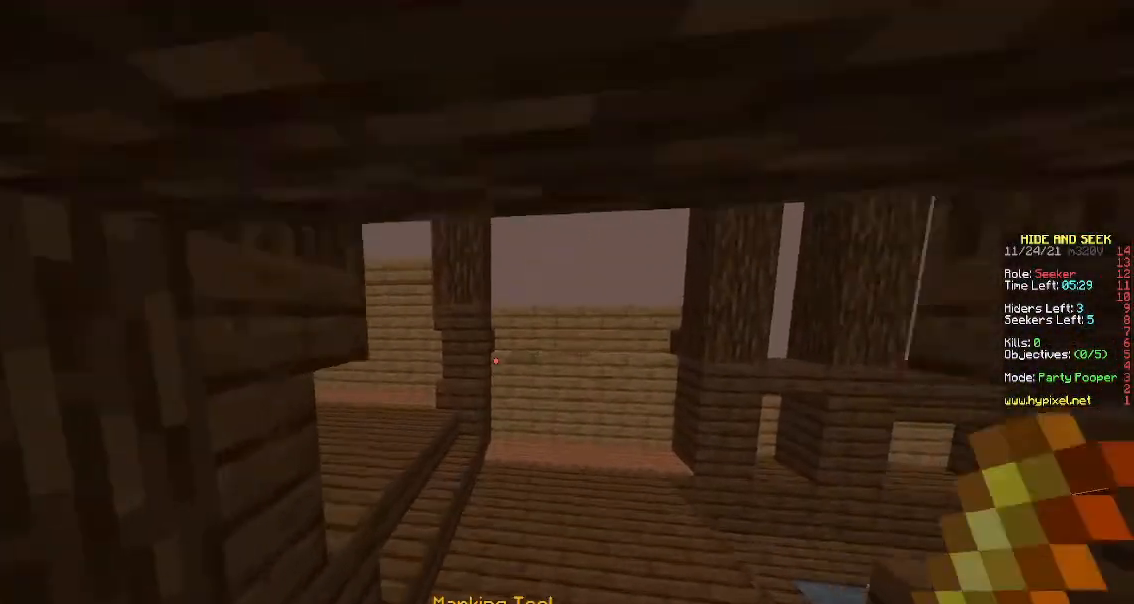
{"keys": ["a", "w"], "mouse": [], "events": [[283, "a", "down"]]}
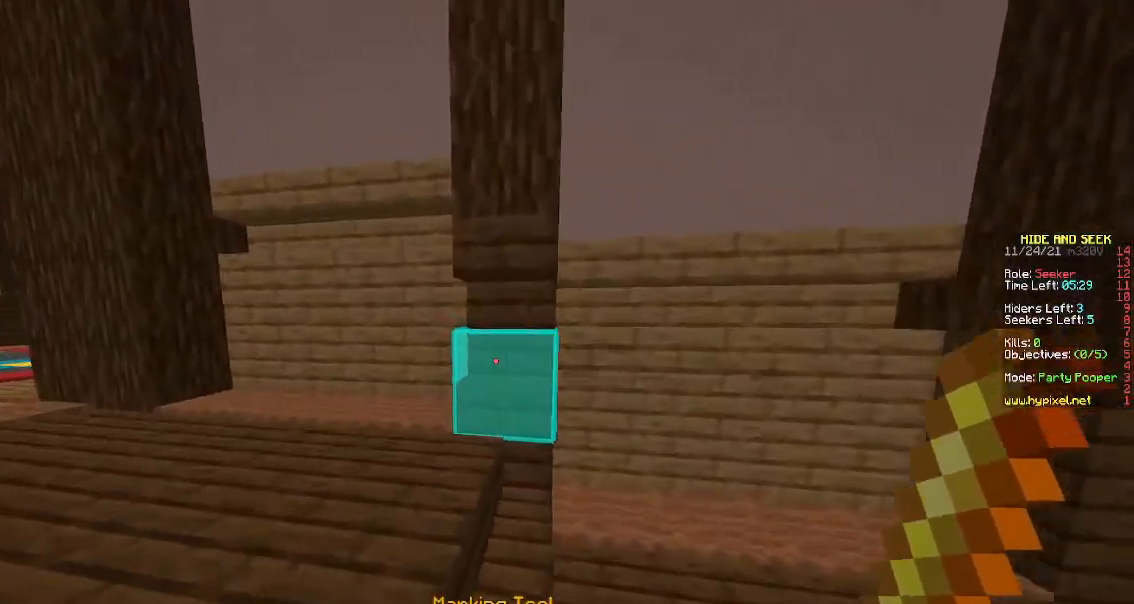
{"keys": ["a", "w"], "mouse": [], "events": []}
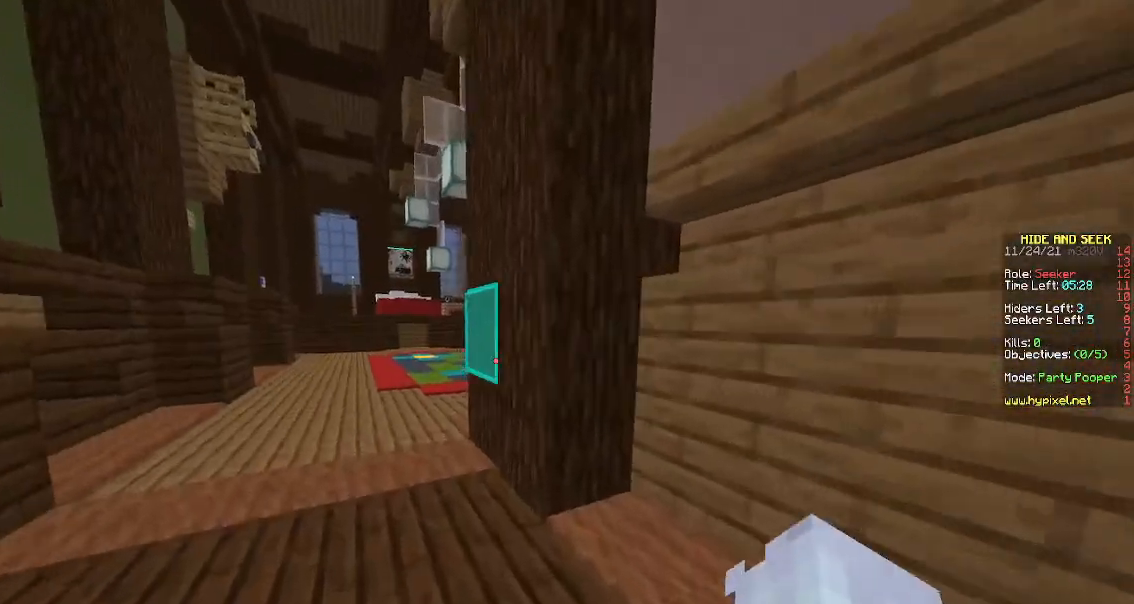
{"keys": ["w"], "mouse": [], "events": [[183, "a", "up"]]}
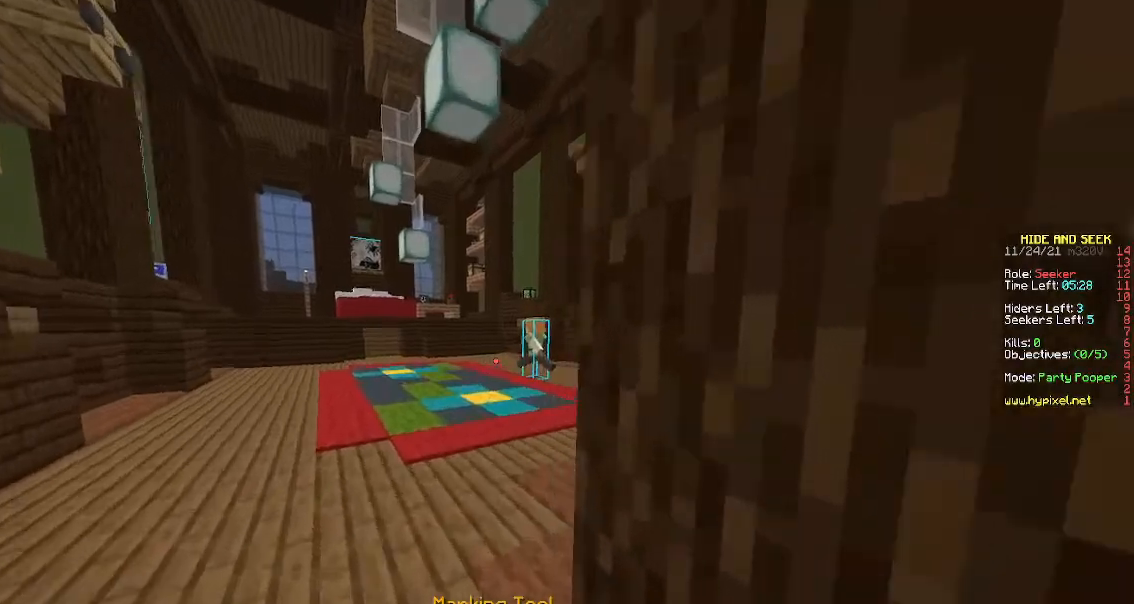
{"keys": ["w"], "mouse": [], "events": [[200, "space", "down"], [433, "space", "up"]]}
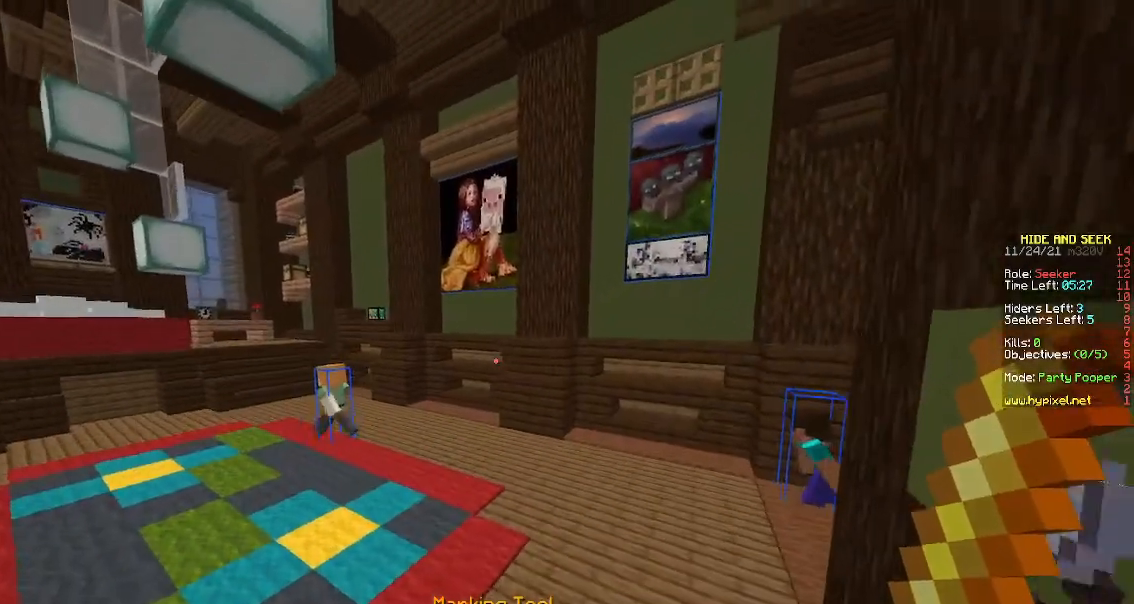
{"keys": ["space", "w"], "mouse": [], "events": [[483, "space", "down"]]}
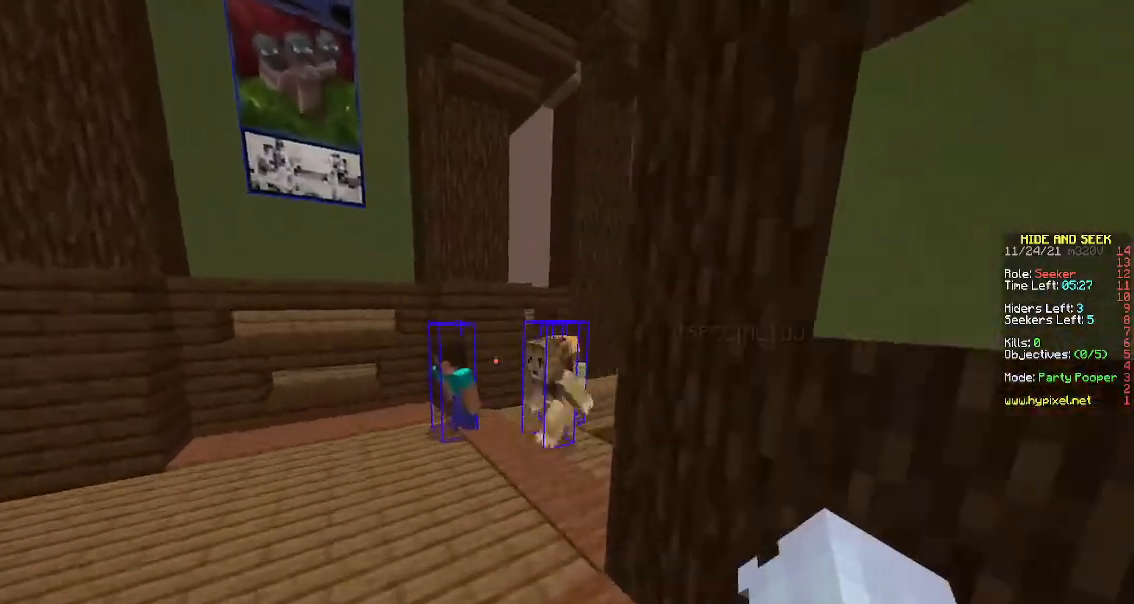
{"keys": ["w"], "mouse": [], "events": [[233, "space", "up"]]}
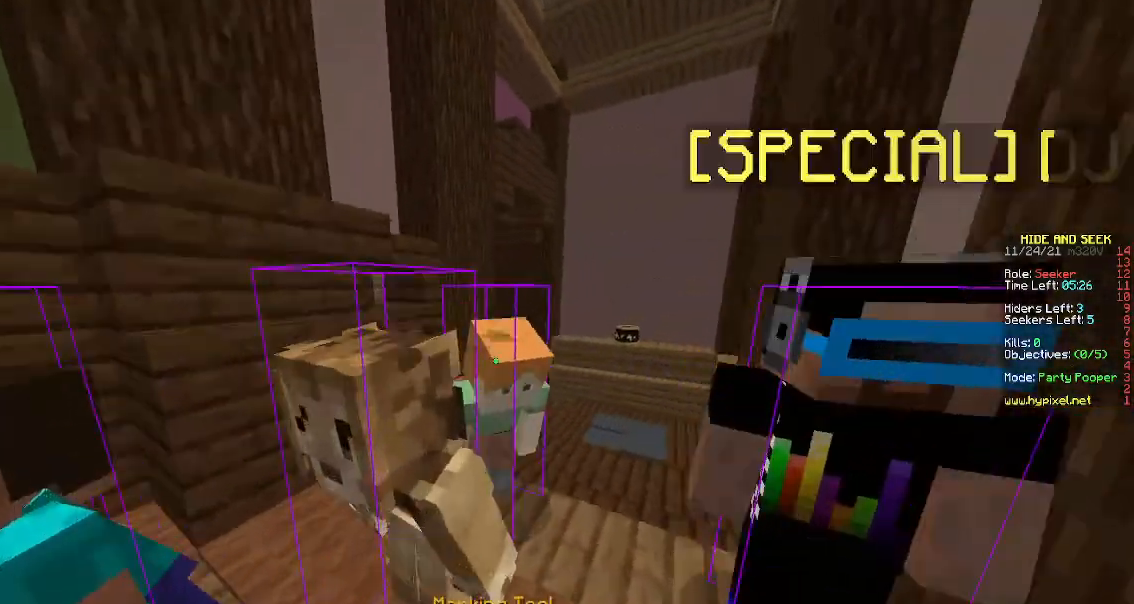
{"keys": ["w"], "mouse": [], "events": [[50, "space", "down"], [100, "d", "down"], [300, "space", "up"], [417, "d", "up"]]}
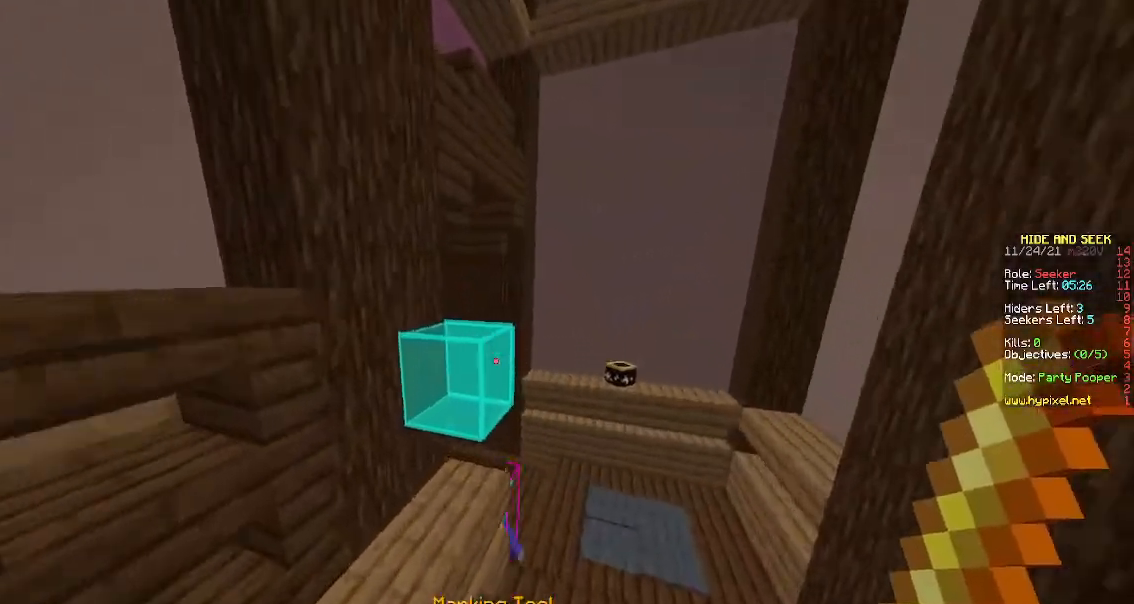
{"keys": ["w"], "mouse": [], "events": [[50, "space", "down"], [117, "d", "down"], [400, "d", "up"], [433, "space", "up"]]}
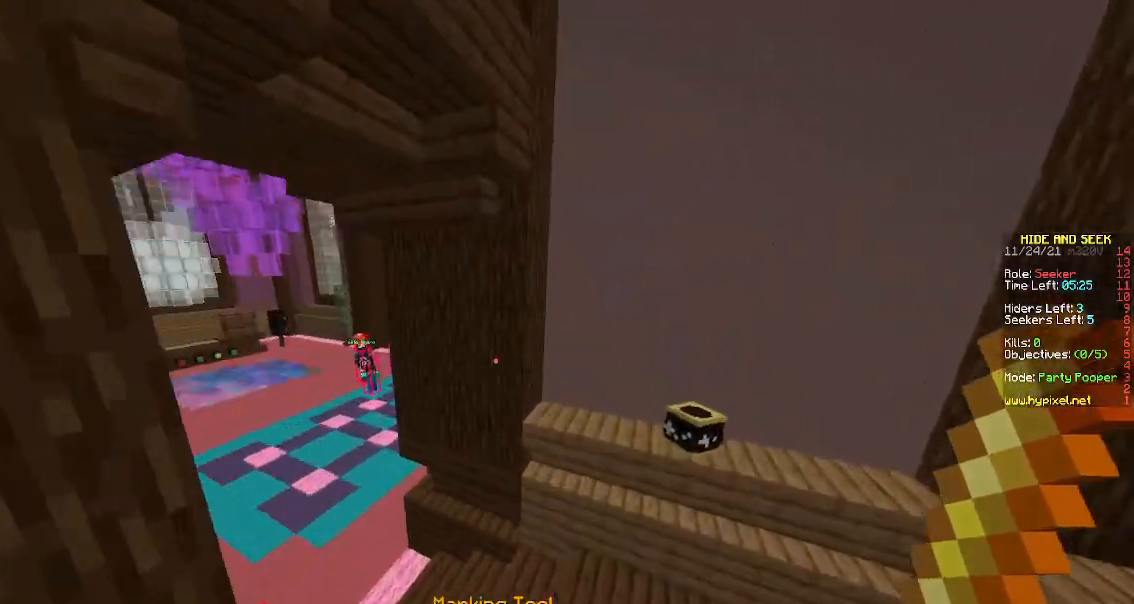
{"keys": ["a", "space", "w"], "mouse": [], "events": [[183, "a", "down"], [350, "space", "down"]]}
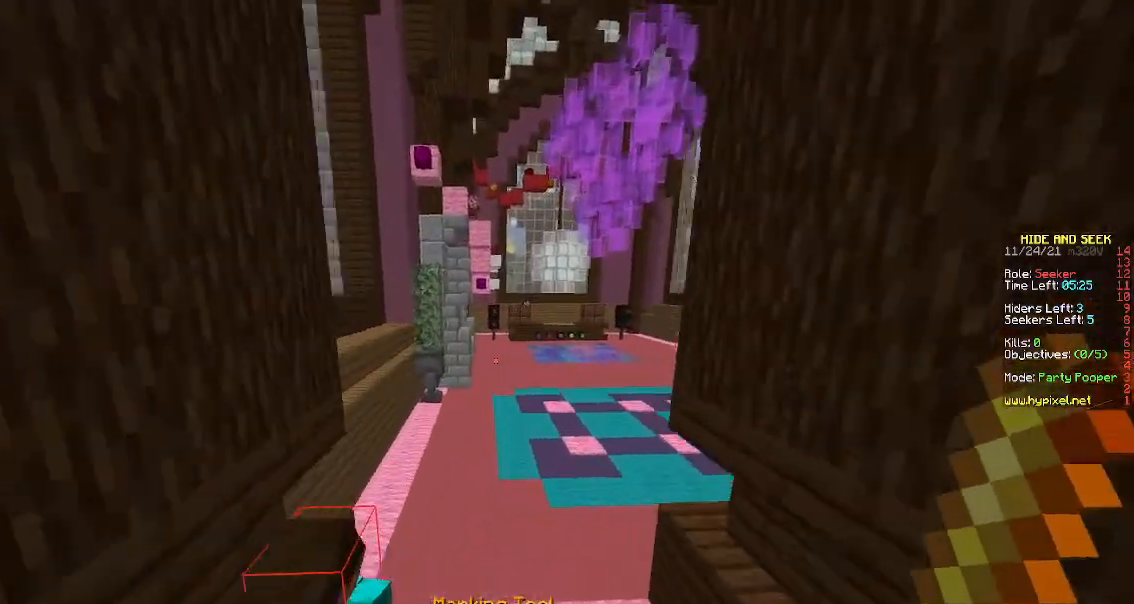
{"keys": ["a", "w"], "mouse": [], "events": [[67, "a", "up"], [183, "space", "up"], [250, "d", "down"], [367, "d", "up"], [467, "a", "down"]]}
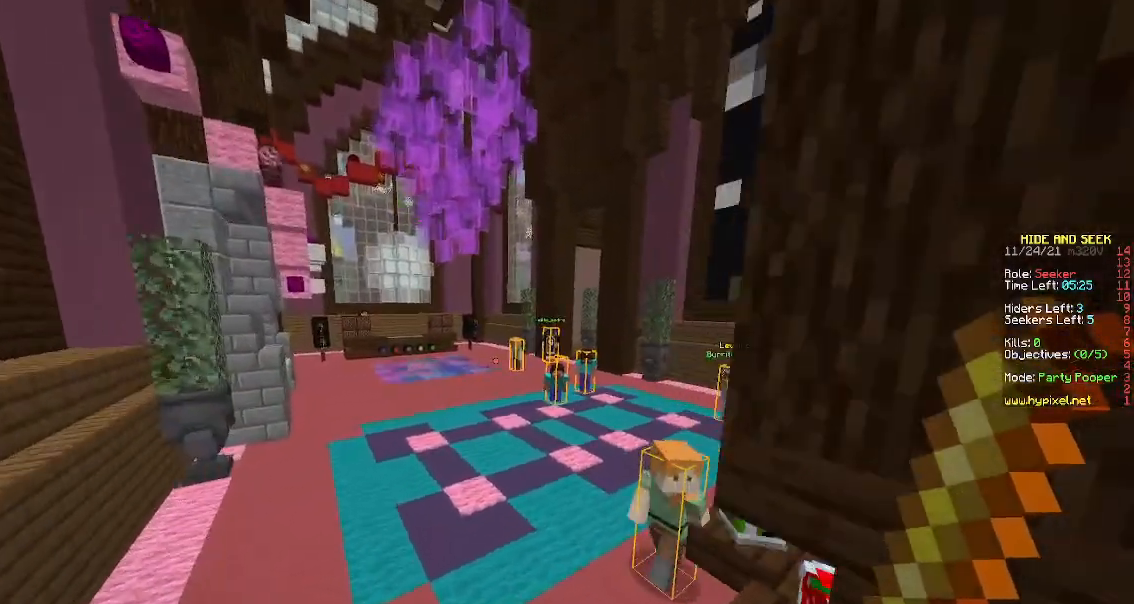
{"keys": ["w"], "mouse": [], "events": [[33, "space", "down"], [283, "a", "up"], [383, "space", "up"]]}
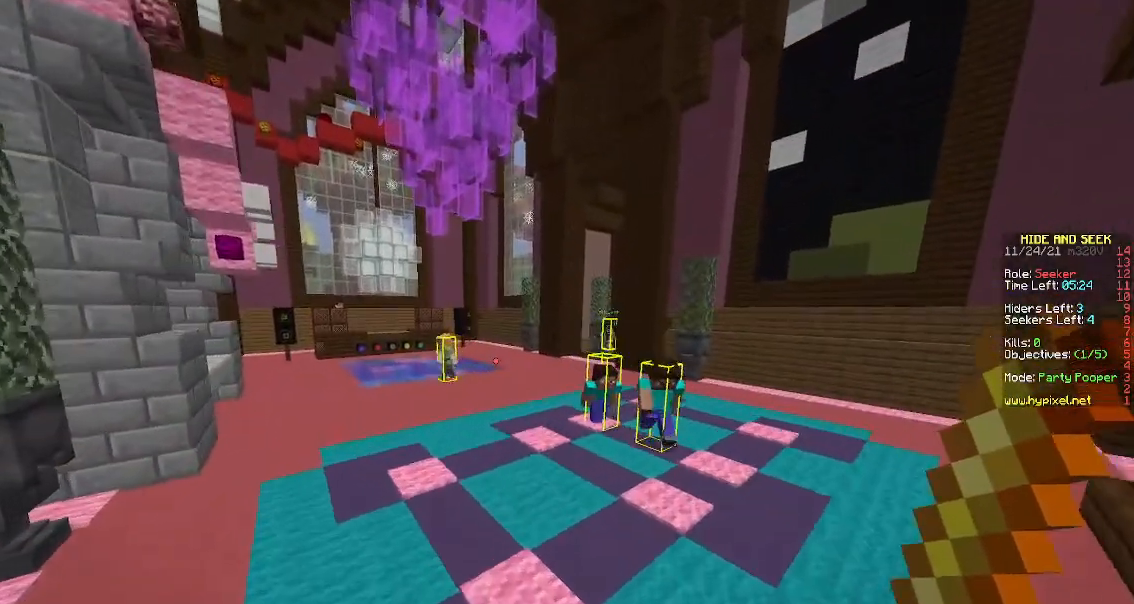
{"keys": ["w"], "mouse": [], "events": []}
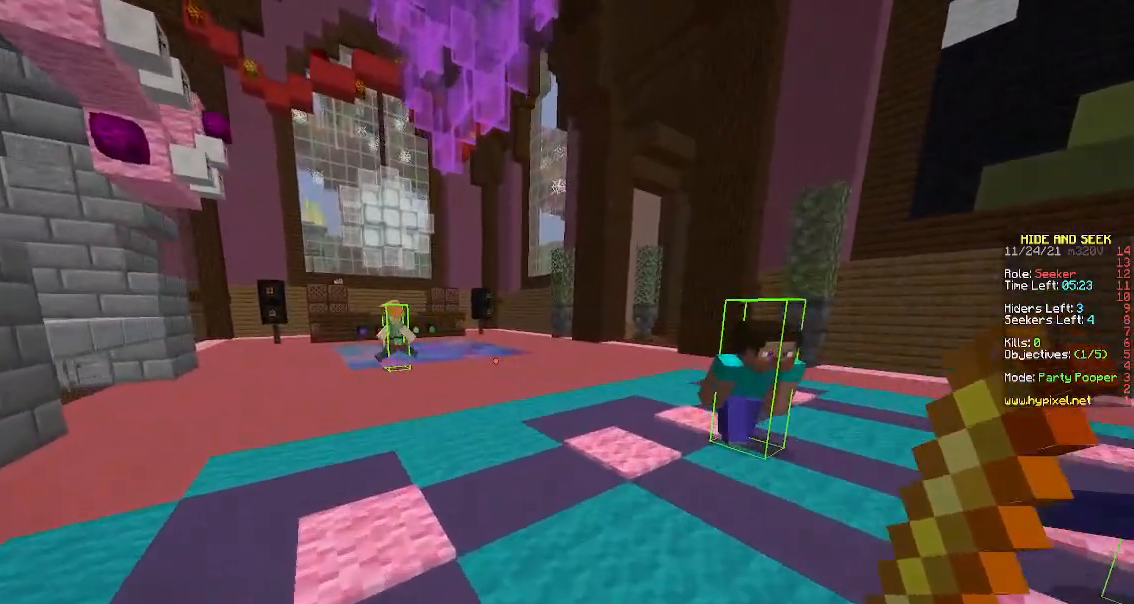
{"keys": ["w"], "mouse": [], "events": [[67, "d", "down"], [217, "space", "down"], [417, "d", "up"], [417, "space", "up"]]}
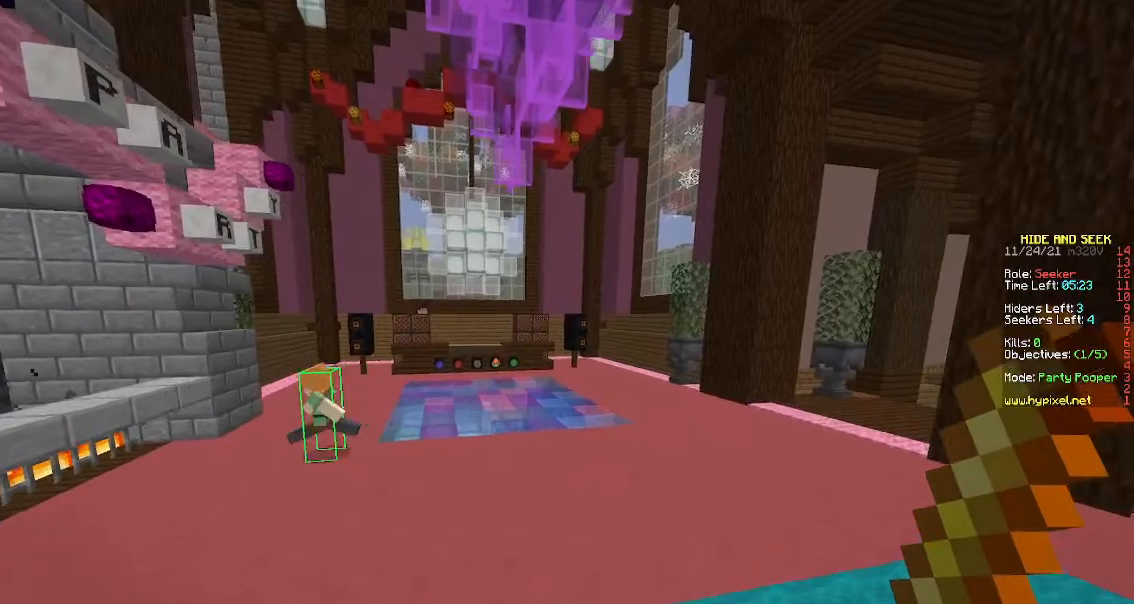
{"keys": ["a", "space", "w"], "mouse": [], "events": [[200, "a", "down"], [417, "space", "down"]]}
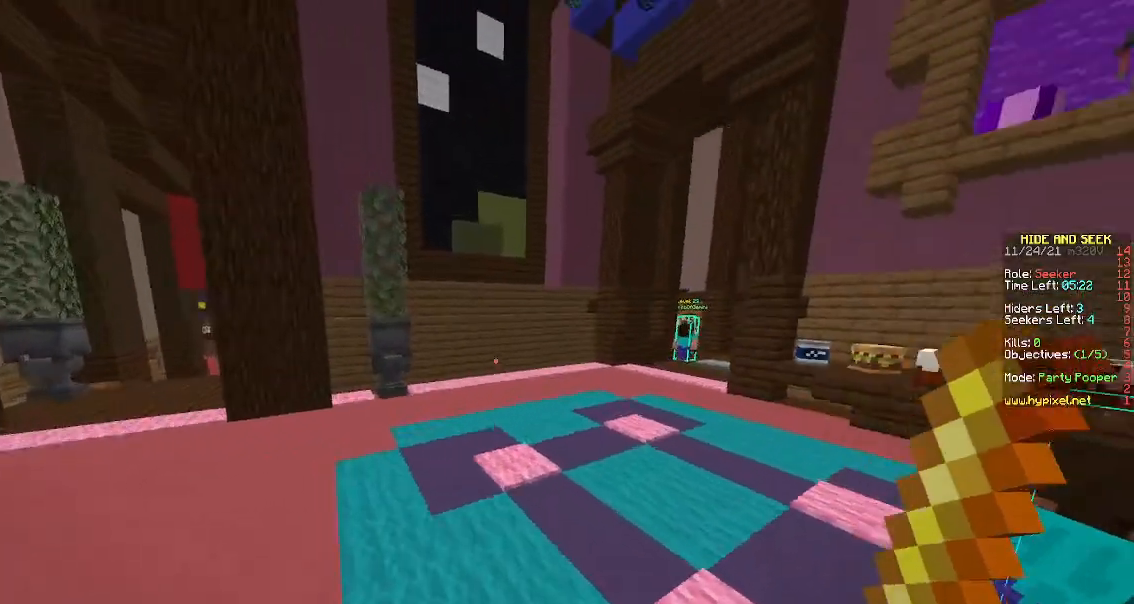
{"keys": ["a"], "mouse": [], "events": [[50, "w", "up"], [167, "space", "up"]]}
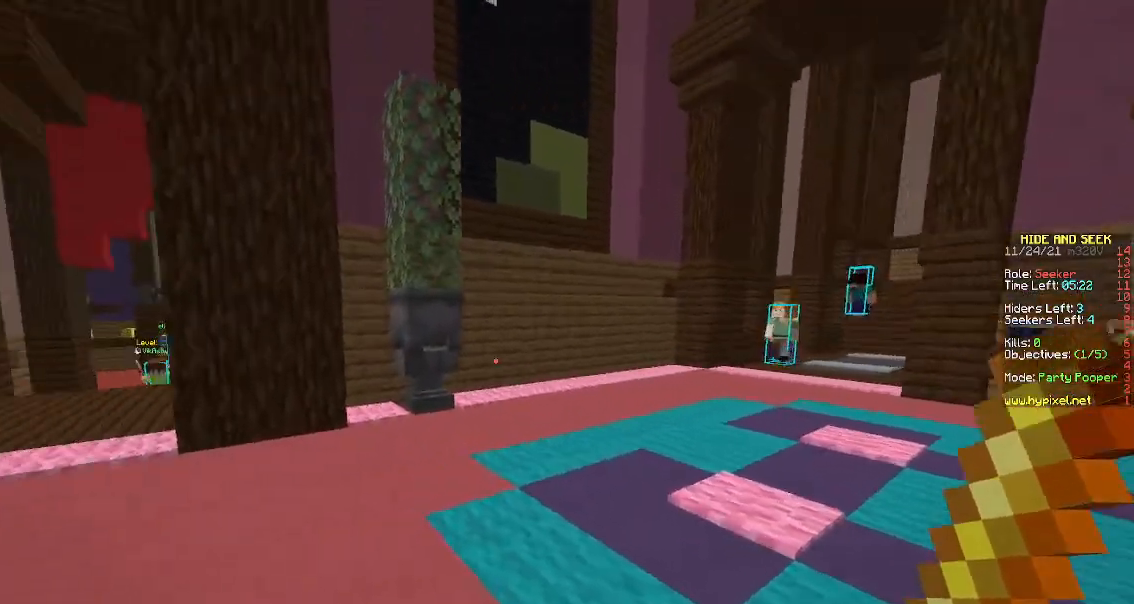
{"keys": ["a", "w"], "mouse": [], "events": [[83, "w", "down"]]}
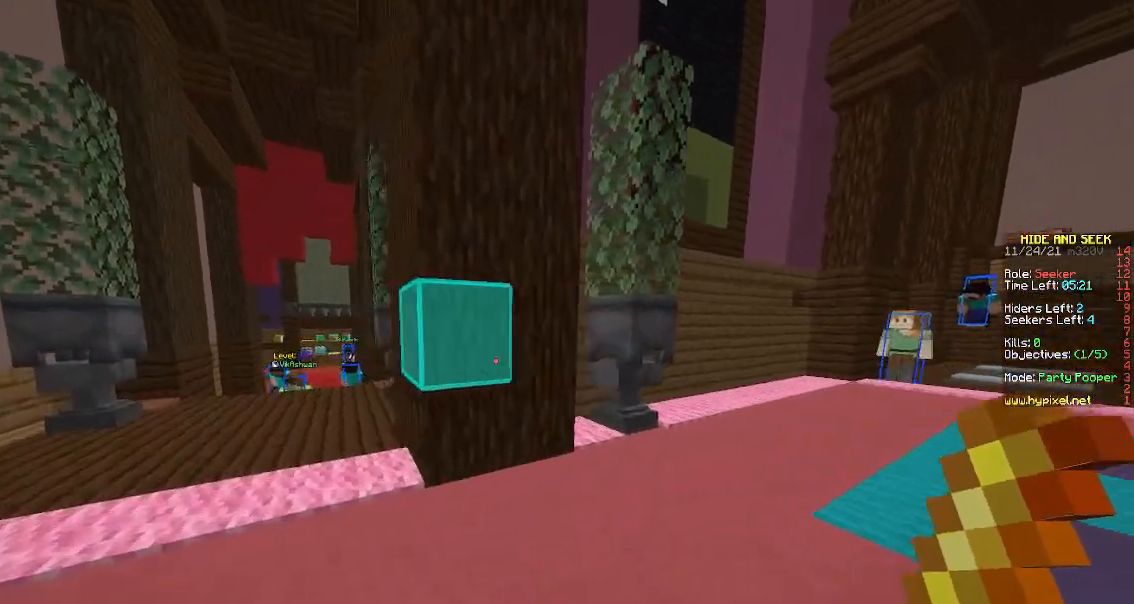
{"keys": ["space", "w"], "mouse": [], "events": [[400, "a", "up"], [417, "space", "down"]]}
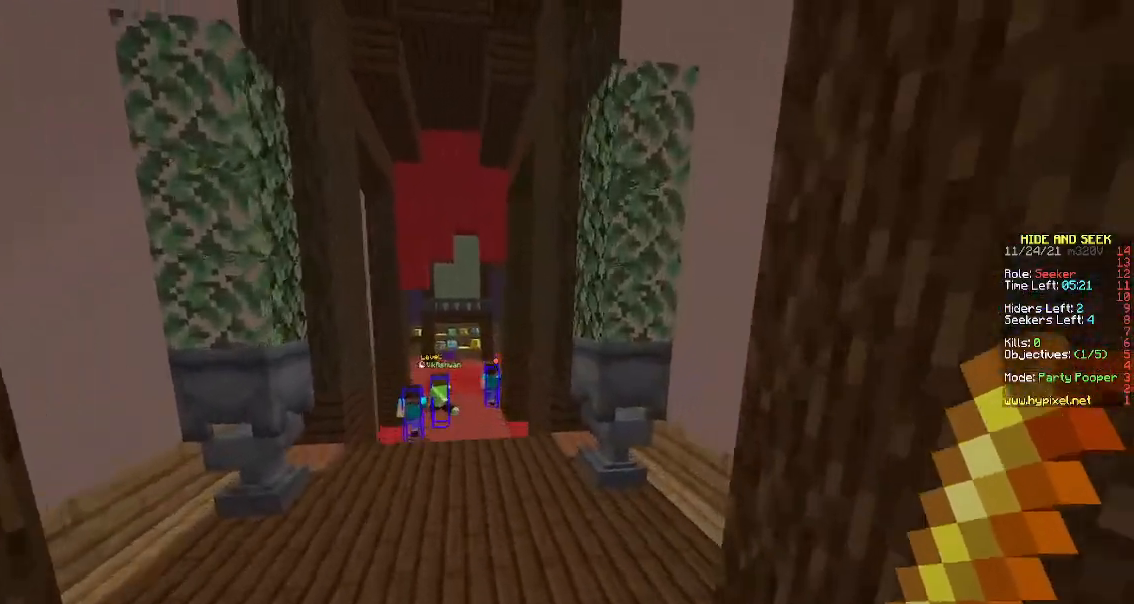
{"keys": ["space", "w"], "mouse": [], "events": [[167, "space", "up"], [450, "space", "down"]]}
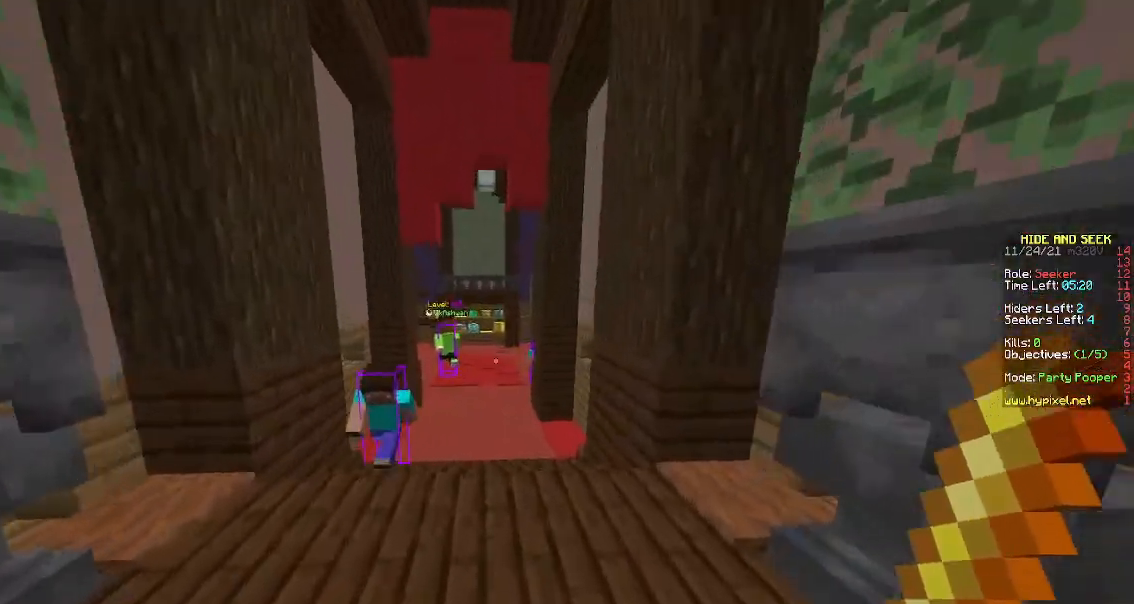
{"keys": ["space", "w"], "mouse": [], "events": [[183, "space", "up"], [467, "space", "down"]]}
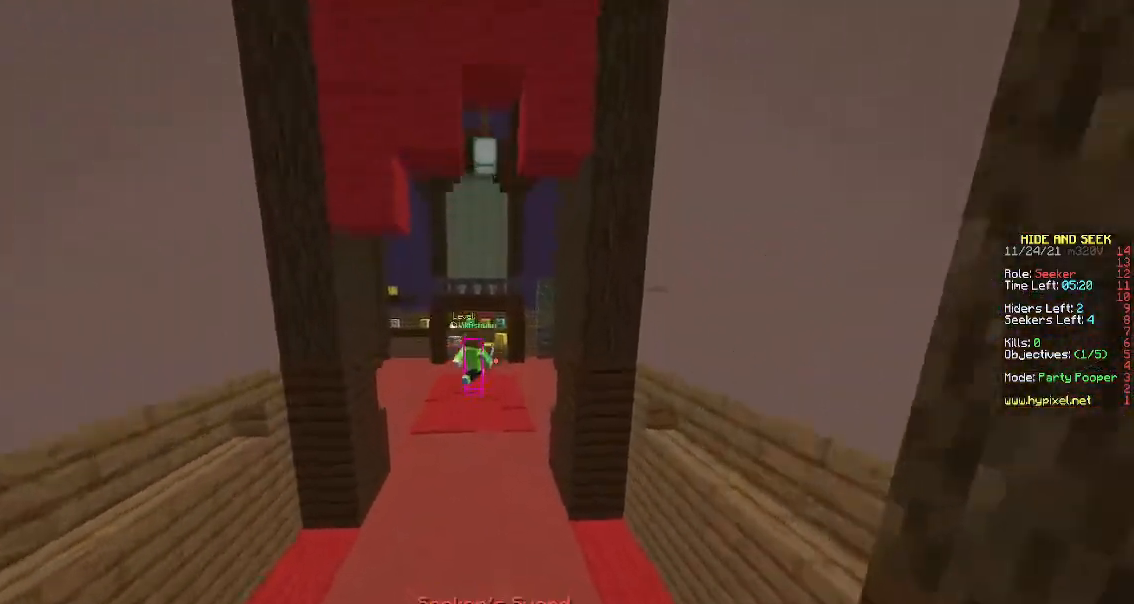
{"keys": ["w"], "mouse": [], "events": [[183, "space", "up"]]}
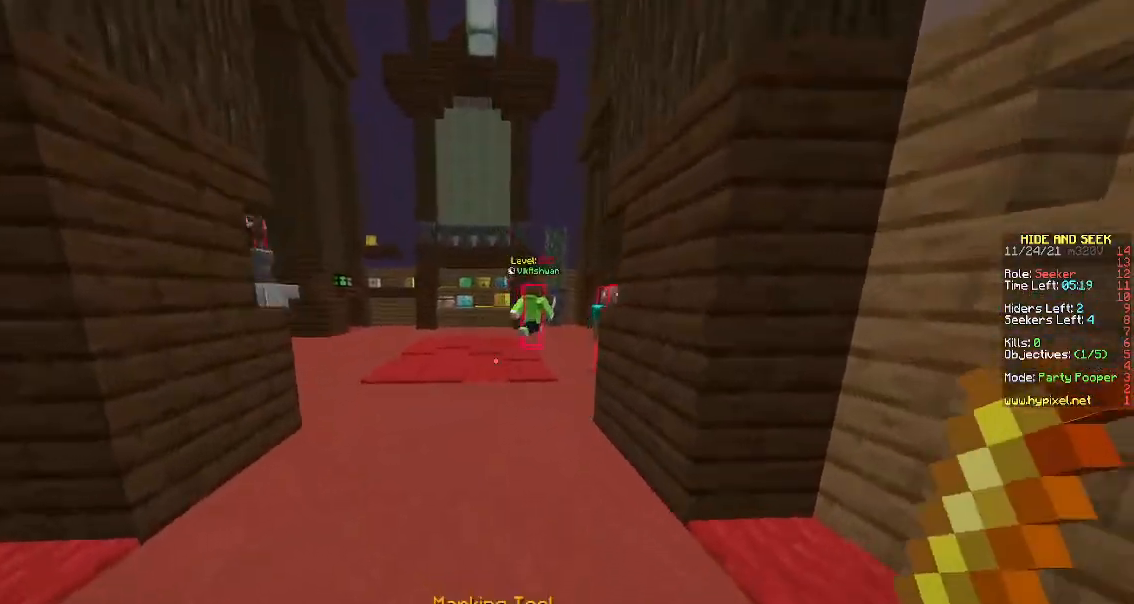
{"keys": ["space", "w"], "mouse": [], "events": [[400, "space", "down"]]}
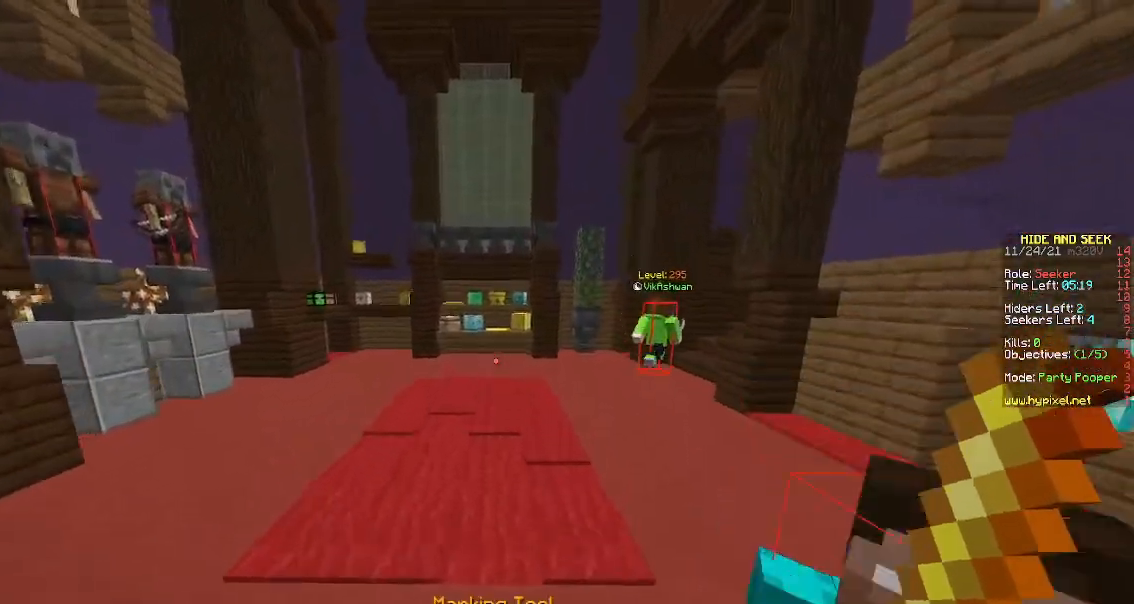
{"keys": ["w"], "mouse": [], "events": [[150, "space", "up"]]}
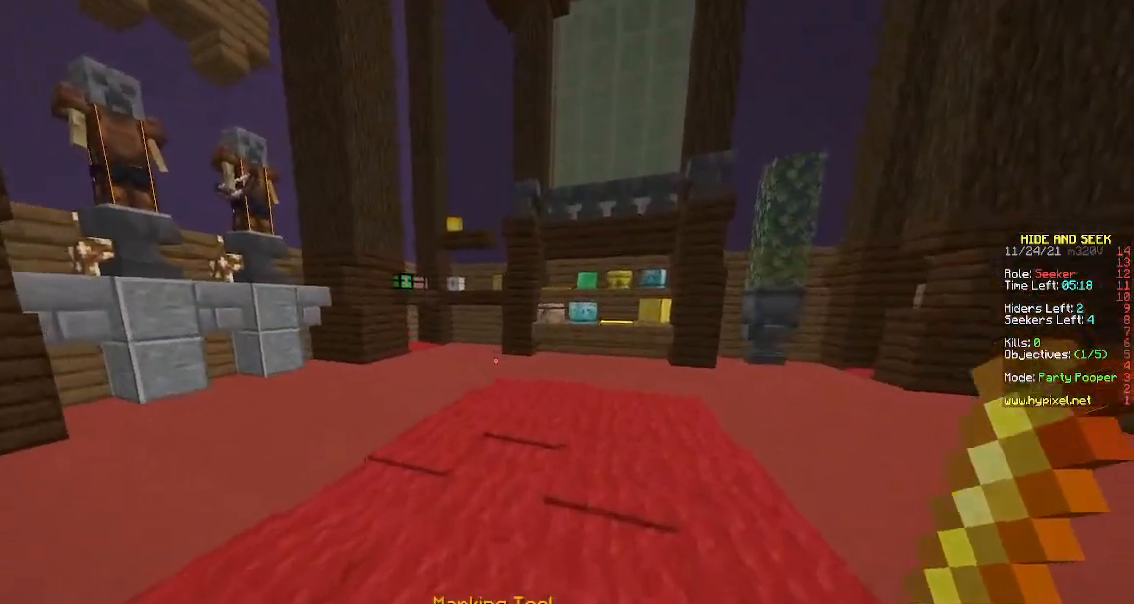
{"keys": ["w"], "mouse": [], "events": []}
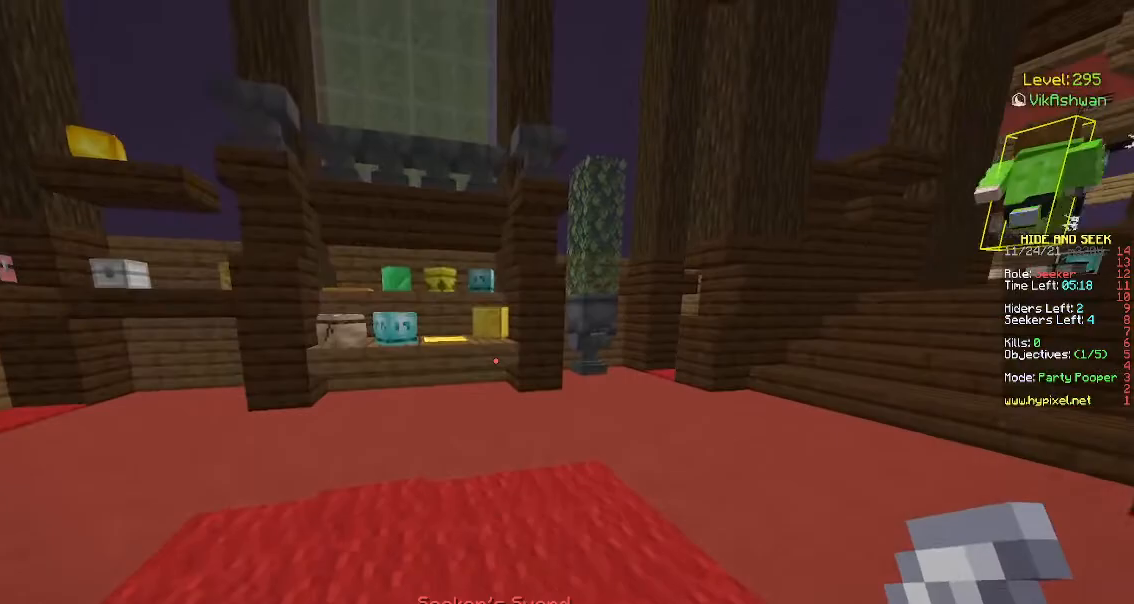
{"keys": ["w"], "mouse": [], "events": []}
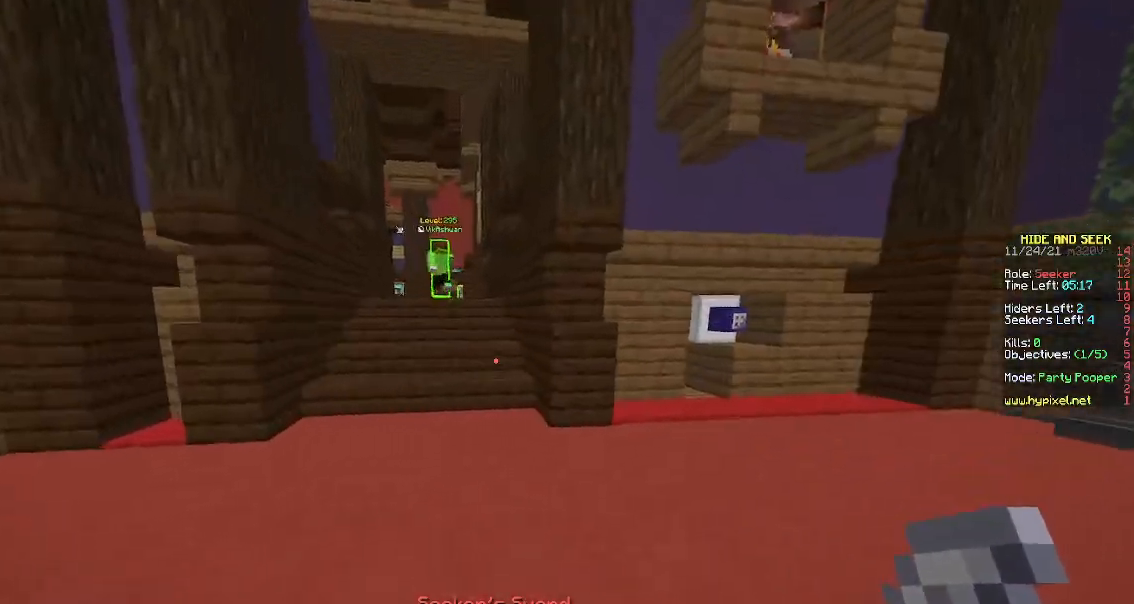
{"keys": ["w"], "mouse": [], "events": [[83, "space", "down"], [300, "space", "up"]]}